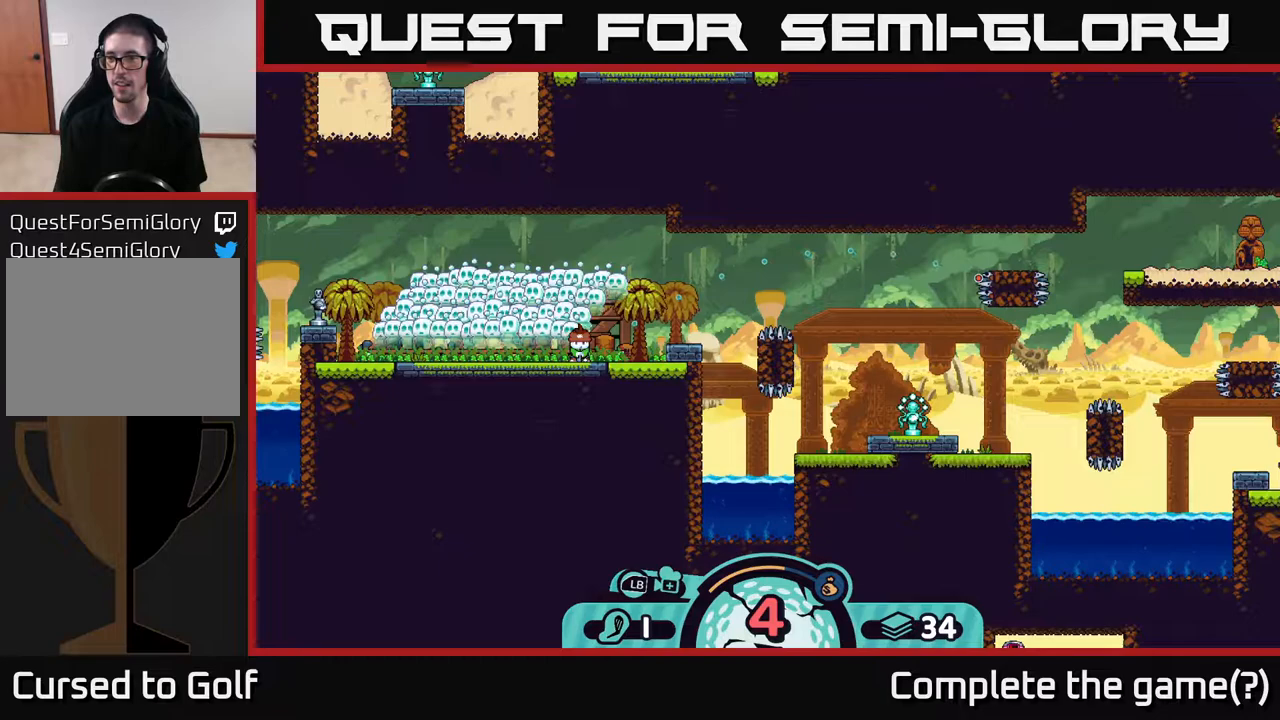
Gameplay with a controller (Xbox layout); each line is a JSON object with the inputs held at the frame after it. "events" lists button and stick changes between this image and that frame as [ms after this image, input, new state], when the widget could be followed in between.
{"buttons": [], "left_stick": "center", "right_stick": "center", "events": []}
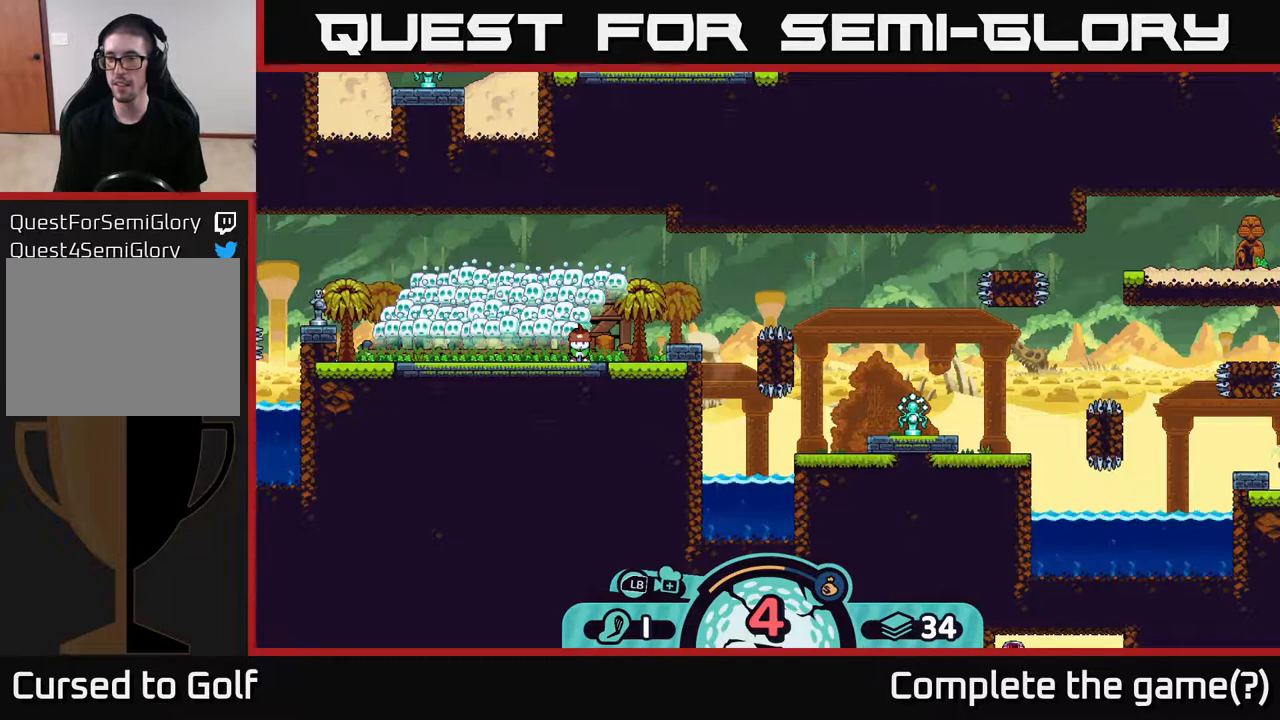
{"buttons": ["R2"], "left_stick": "center", "right_stick": "center", "events": [[50, "B", "down"], [167, "B", "up"], [450, "R2", "down"]]}
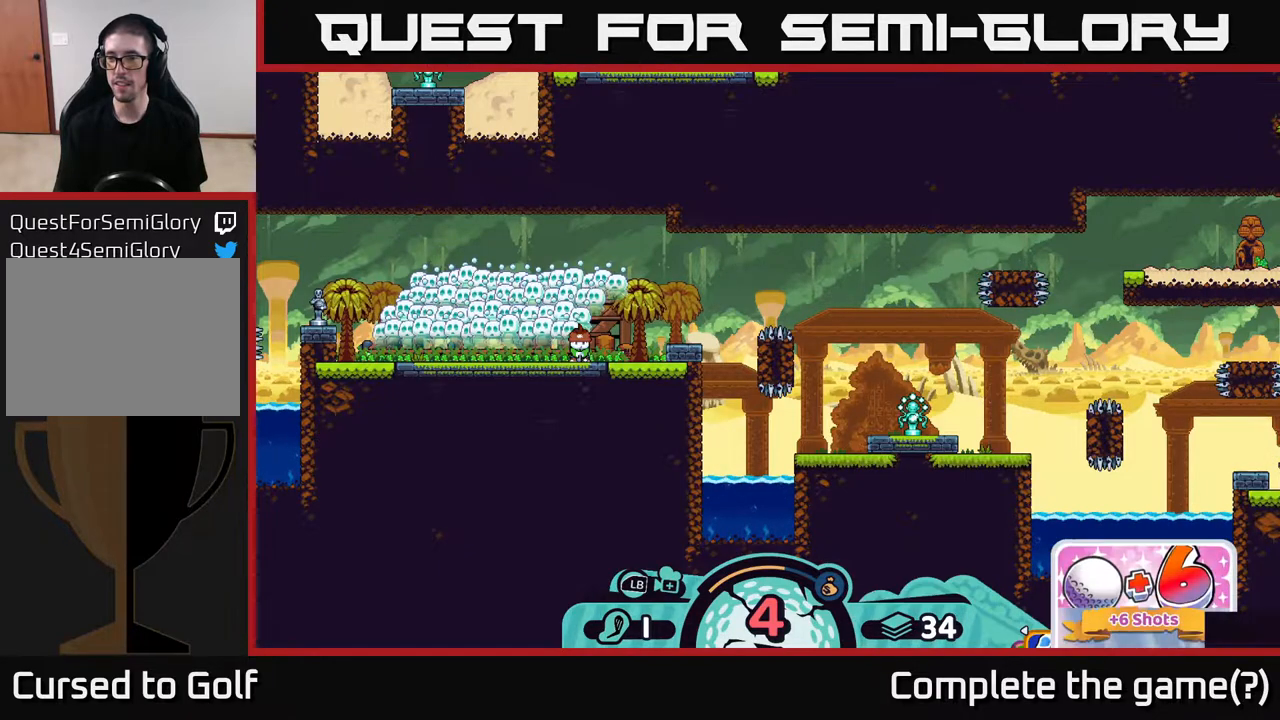
{"buttons": ["R2"], "left_stick": "right", "right_stick": "center", "events": [[183, "left_stick", "right"]]}
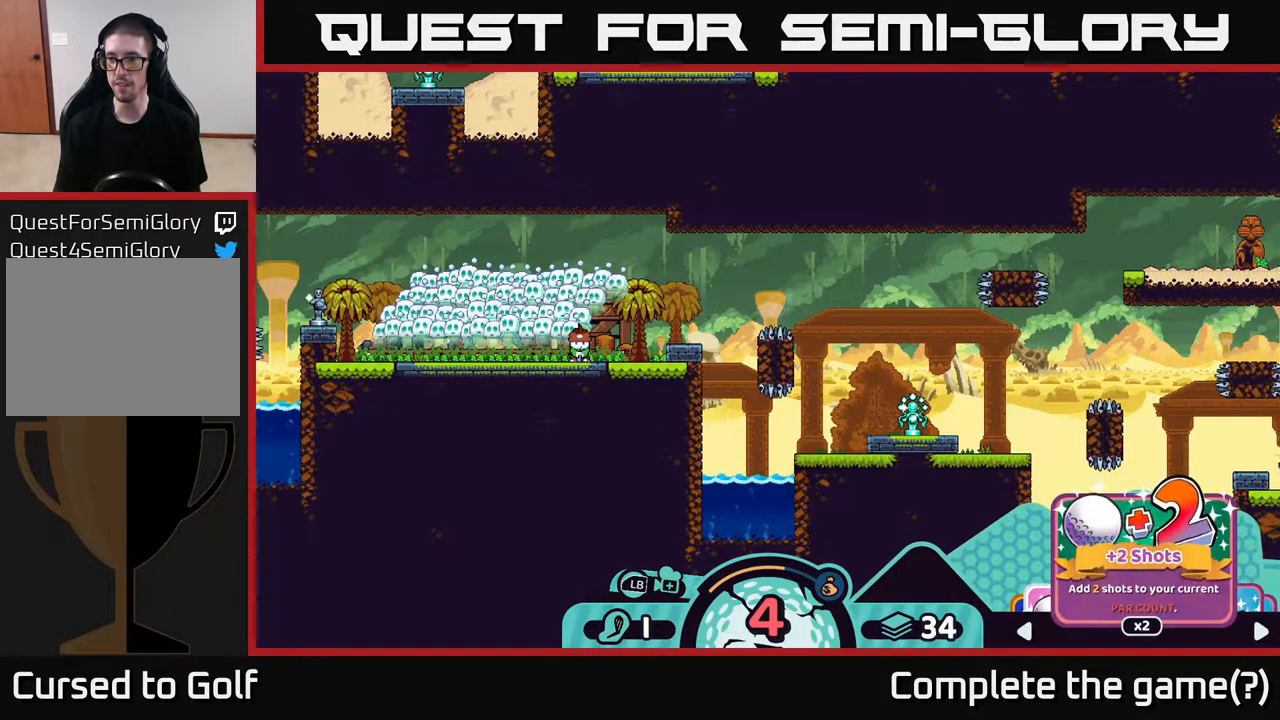
{"buttons": [], "left_stick": "center", "right_stick": "center", "events": [[17, "left_stick", "center"], [267, "R2", "up"]]}
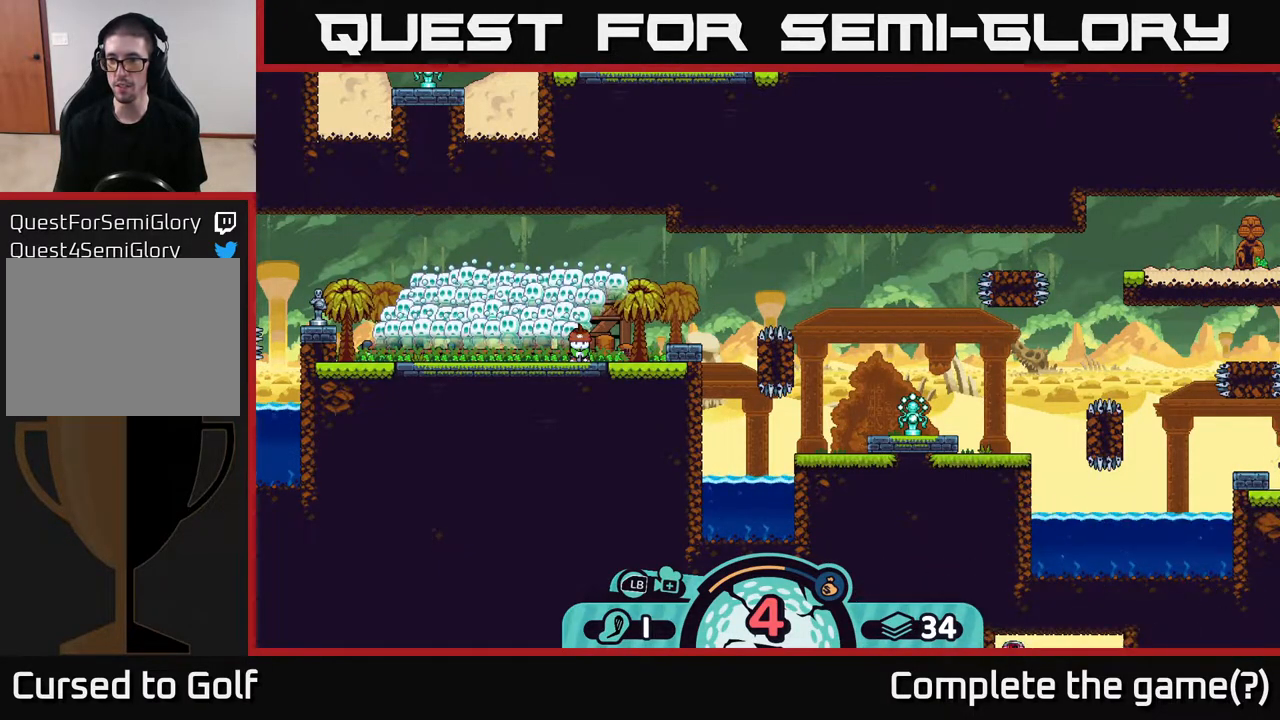
{"buttons": ["A"], "left_stick": "center", "right_stick": "center", "events": [[217, "B", "down"], [300, "B", "up"], [483, "A", "down"]]}
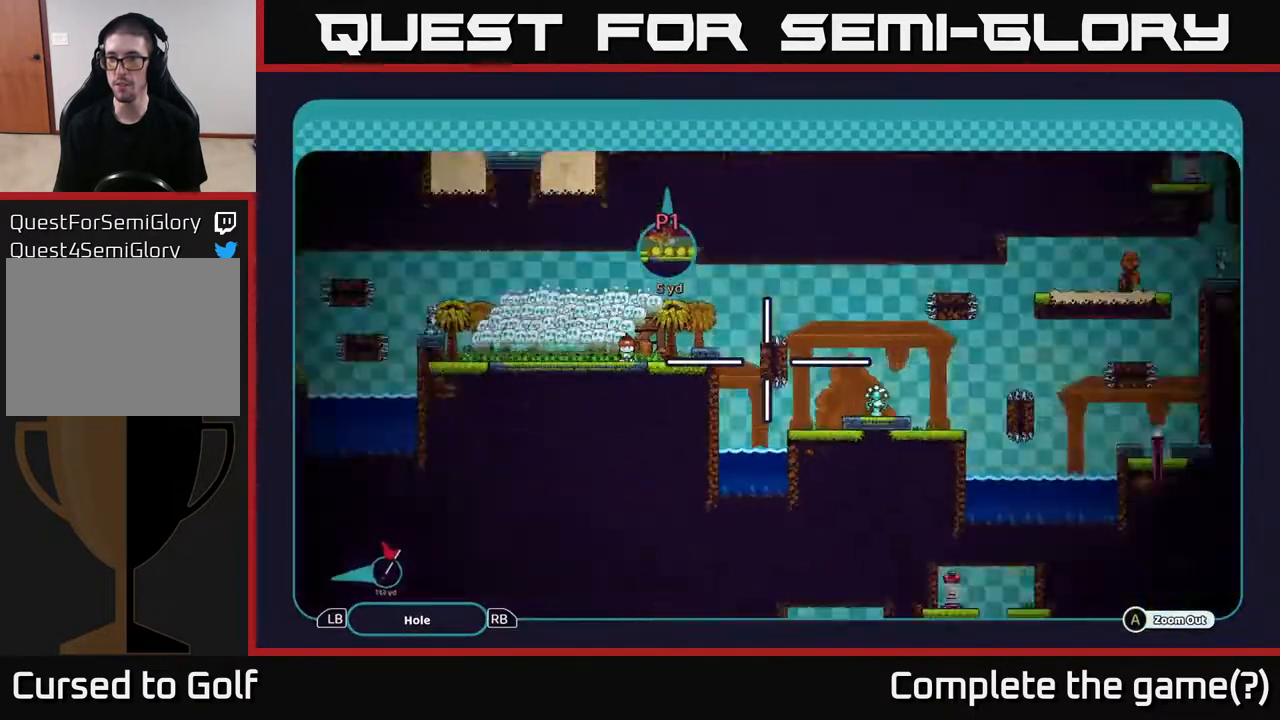
{"buttons": ["A"], "left_stick": "right", "right_stick": "center", "events": [[133, "left_stick", "right"]]}
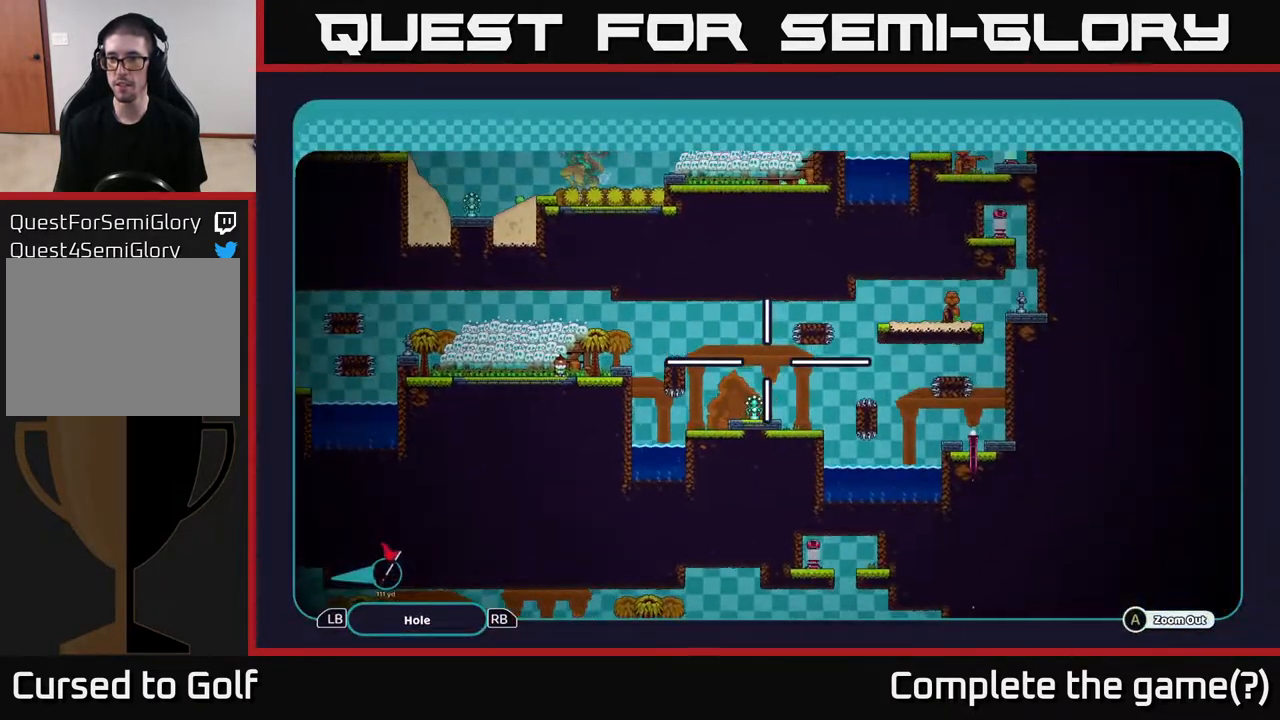
{"buttons": ["A"], "left_stick": "center", "right_stick": "center", "events": [[33, "left_stick", "center"]]}
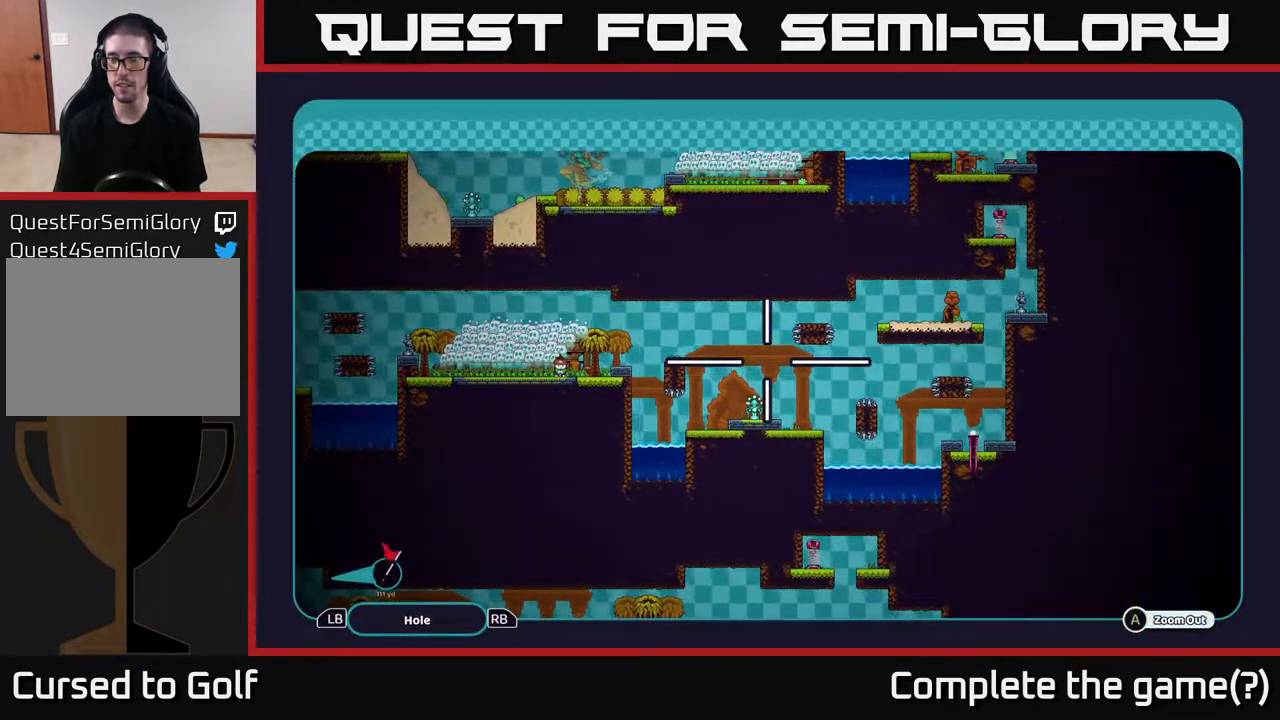
{"buttons": ["A"], "left_stick": "center", "right_stick": "center", "events": []}
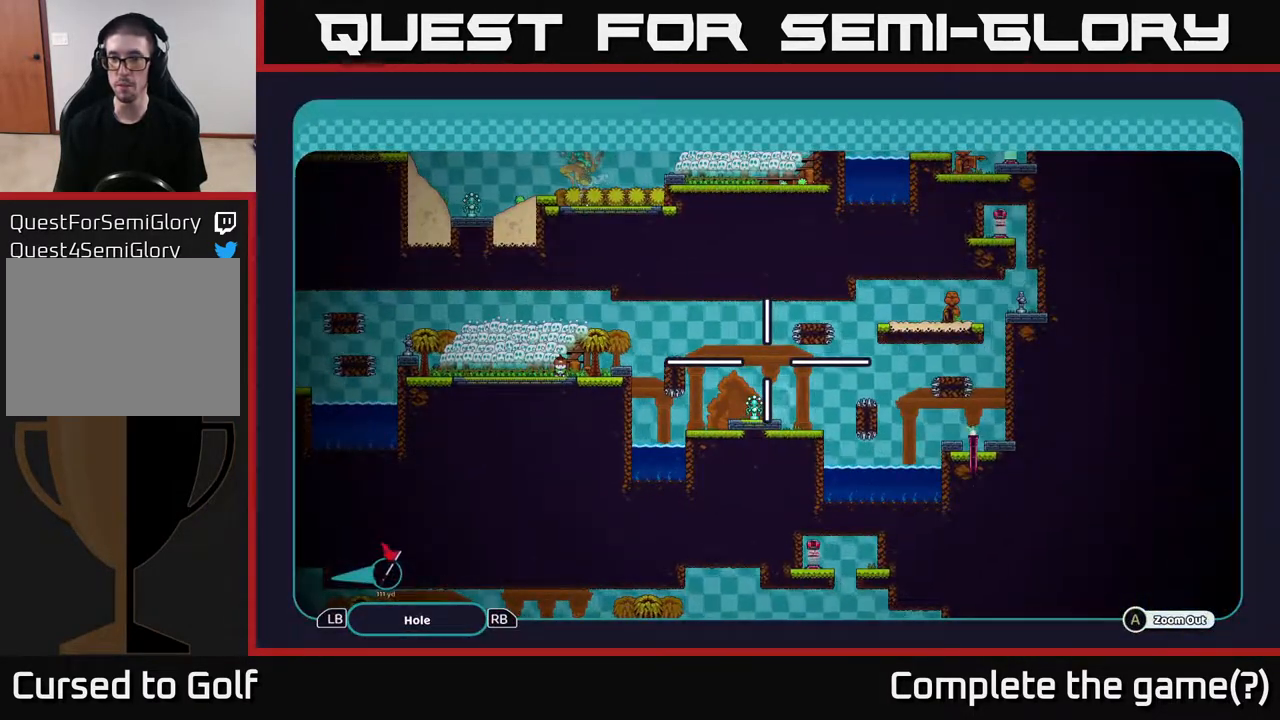
{"buttons": ["A"], "left_stick": "center", "right_stick": "center", "events": []}
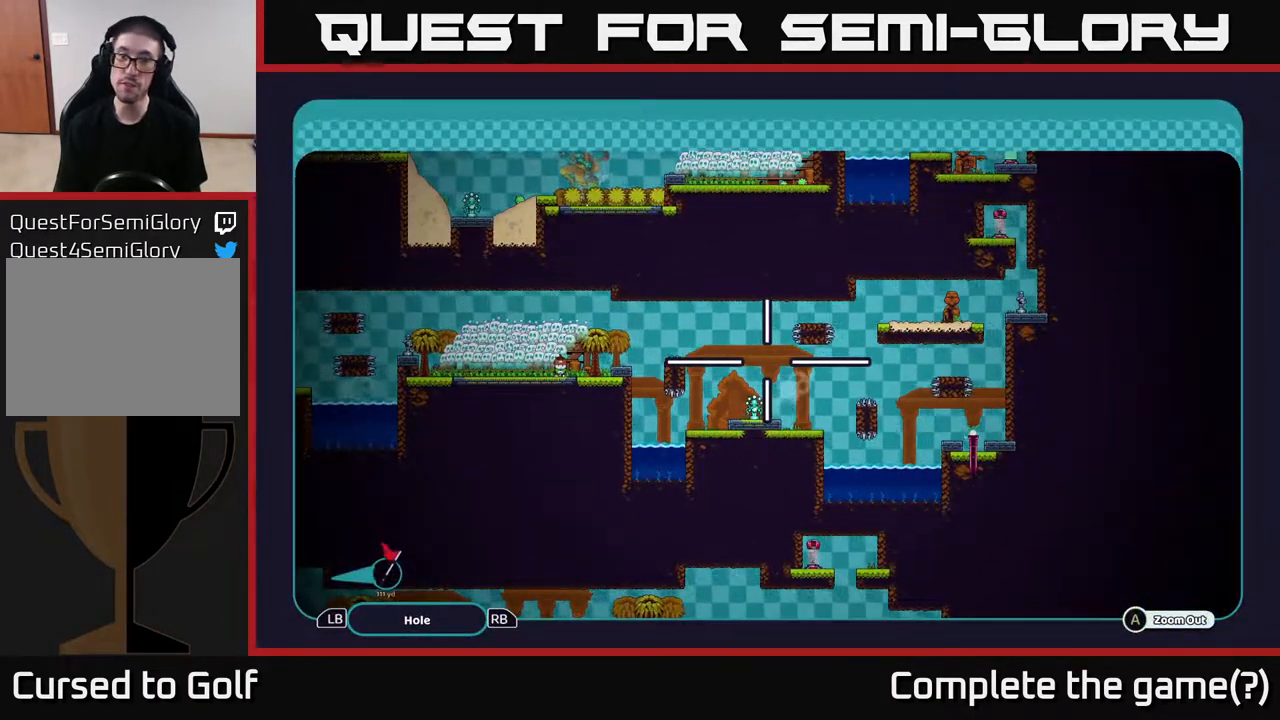
{"buttons": ["A"], "left_stick": "center", "right_stick": "center", "events": []}
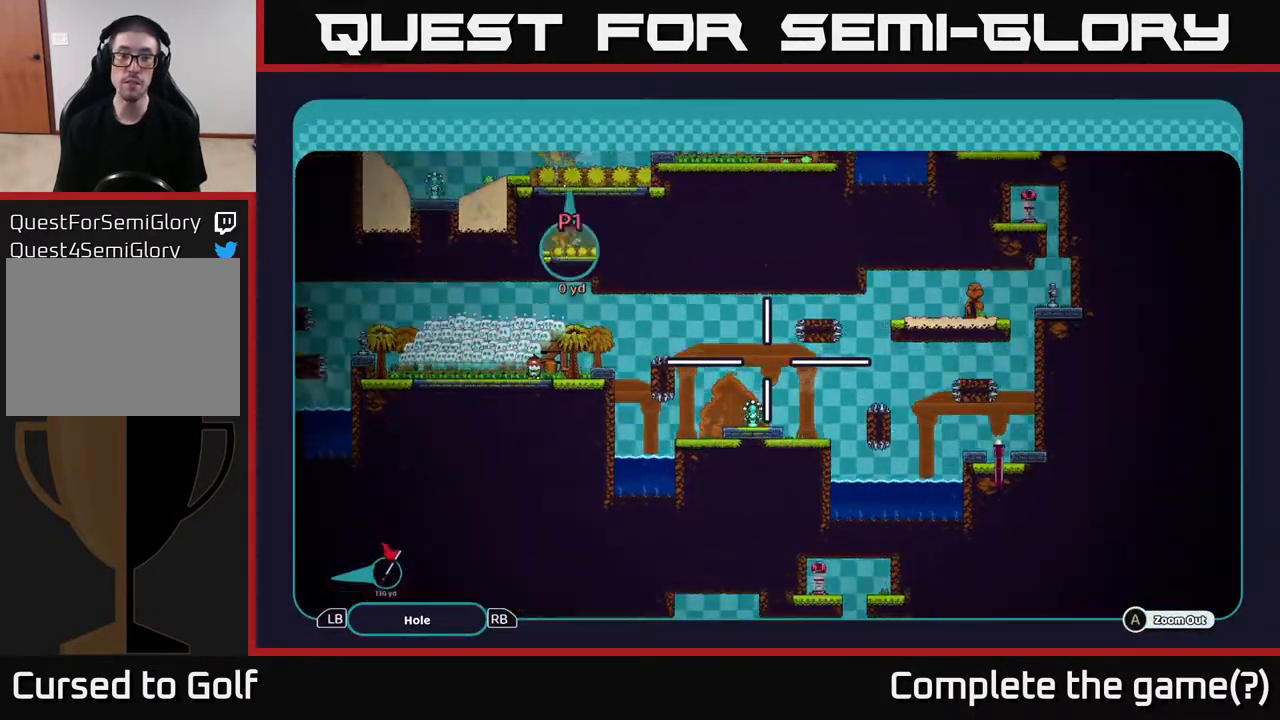
{"buttons": [], "left_stick": "center", "right_stick": "center", "events": [[33, "A", "up"], [150, "B", "down"], [250, "B", "up"]]}
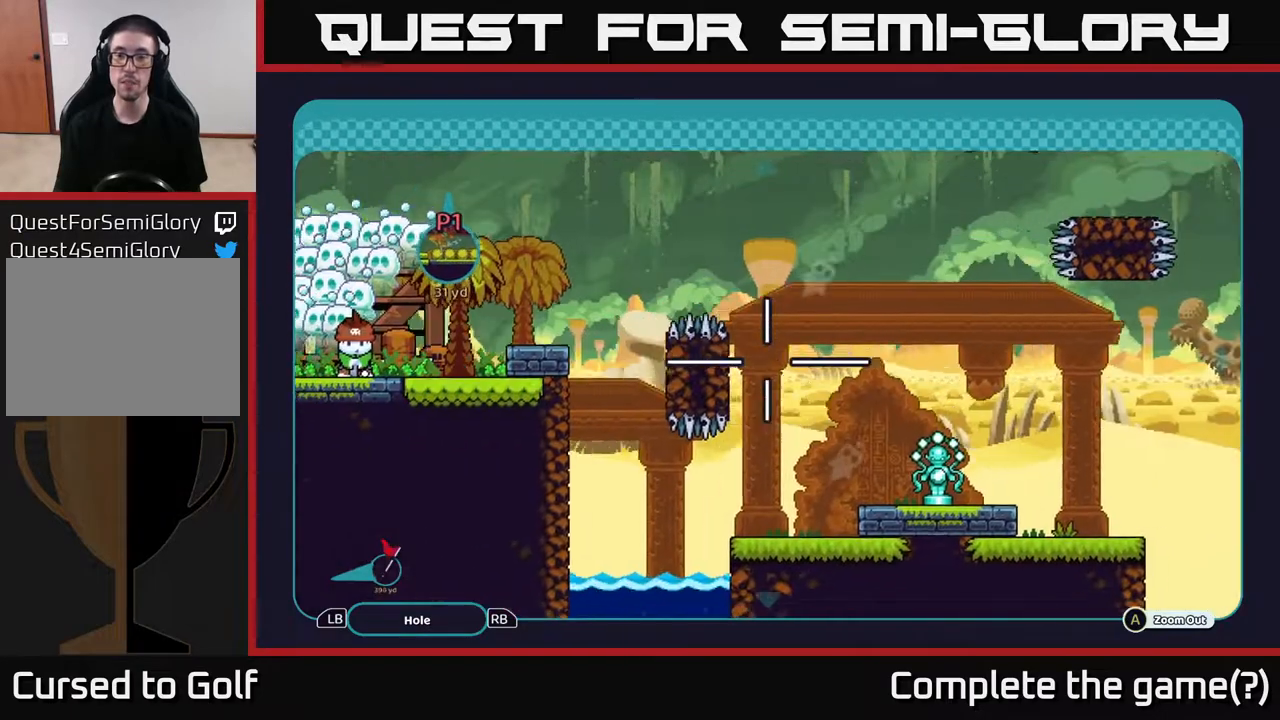
{"buttons": [], "left_stick": "center", "right_stick": "center", "events": [[250, "B", "down"], [317, "B", "up"]]}
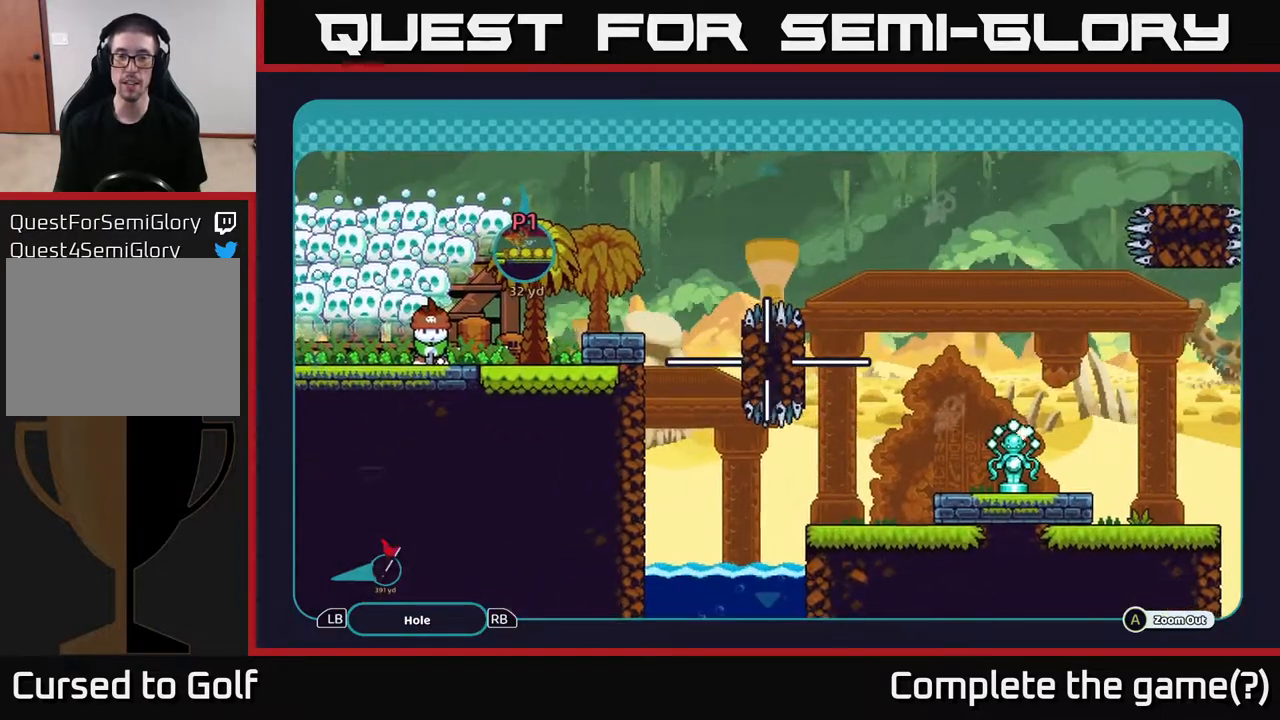
{"buttons": [], "left_stick": "center", "right_stick": "center", "events": []}
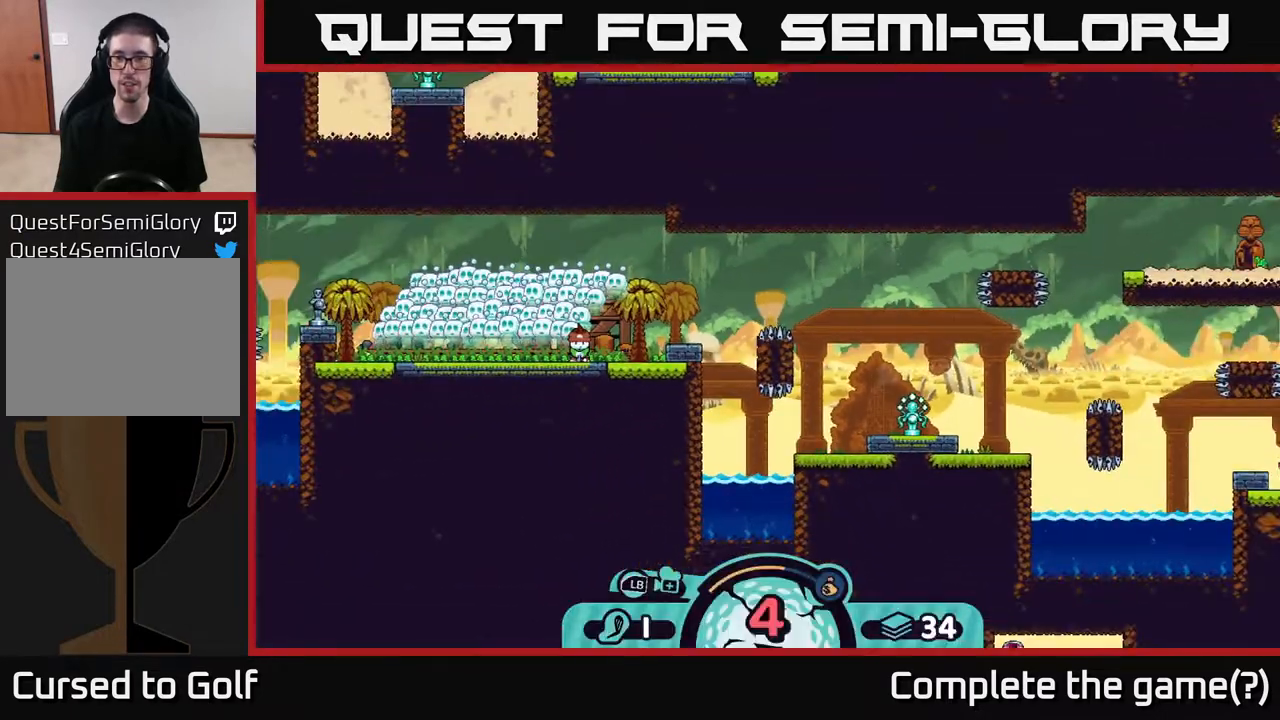
{"buttons": [], "left_stick": "right", "right_stick": "center", "events": [[367, "left_stick", "right"]]}
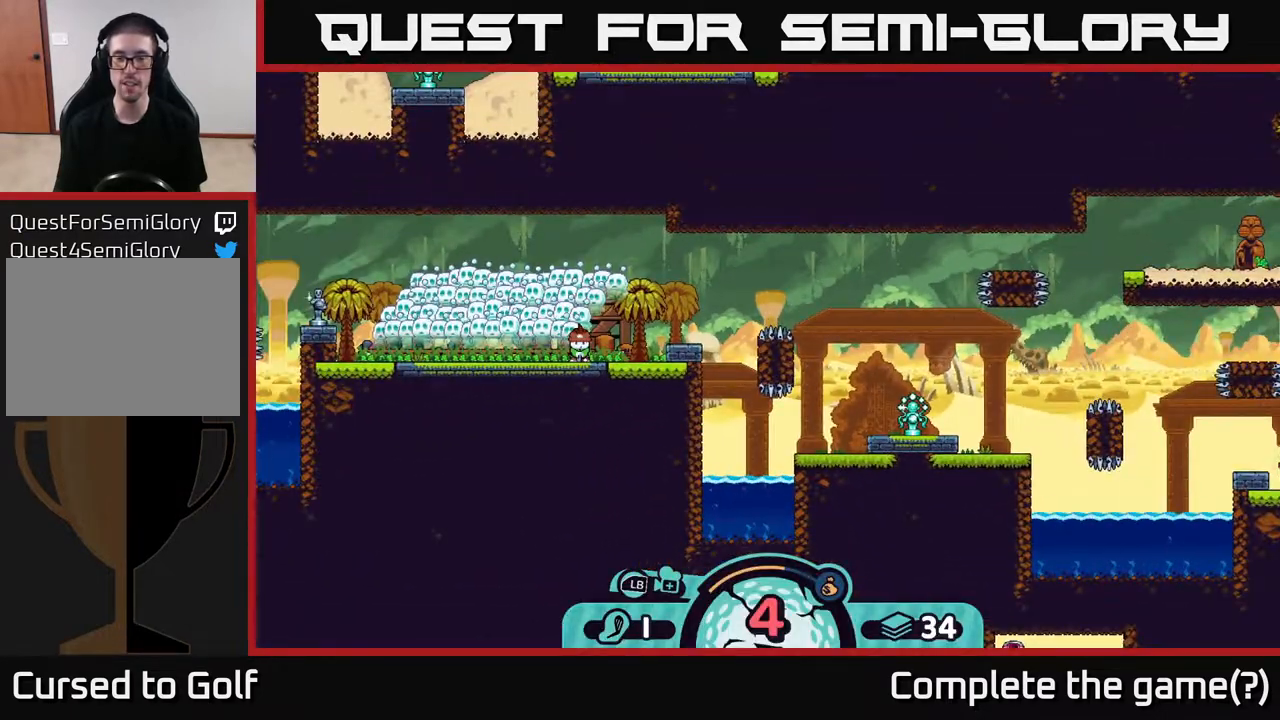
{"buttons": [], "left_stick": "center", "right_stick": "center", "events": [[83, "left_stick", "center"], [183, "X", "down"], [367, "X", "up"]]}
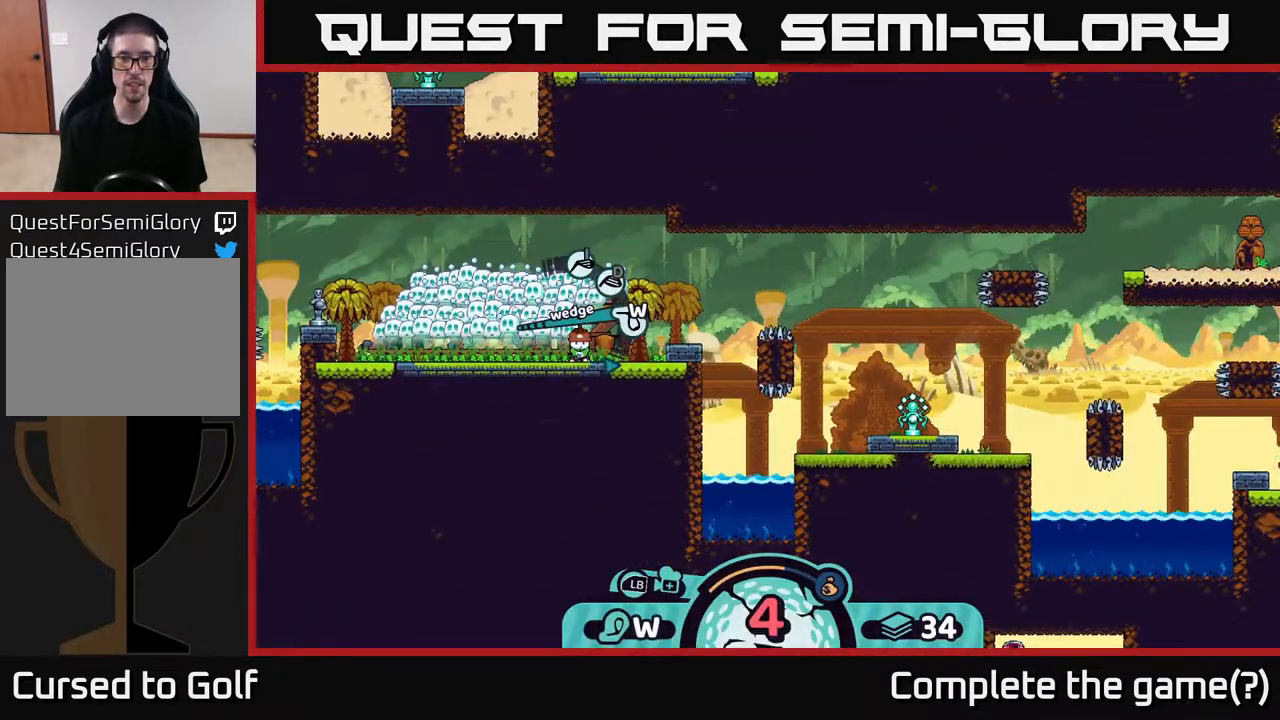
{"buttons": [], "left_stick": "center", "right_stick": "center", "events": [[183, "X", "down"], [367, "X", "up"]]}
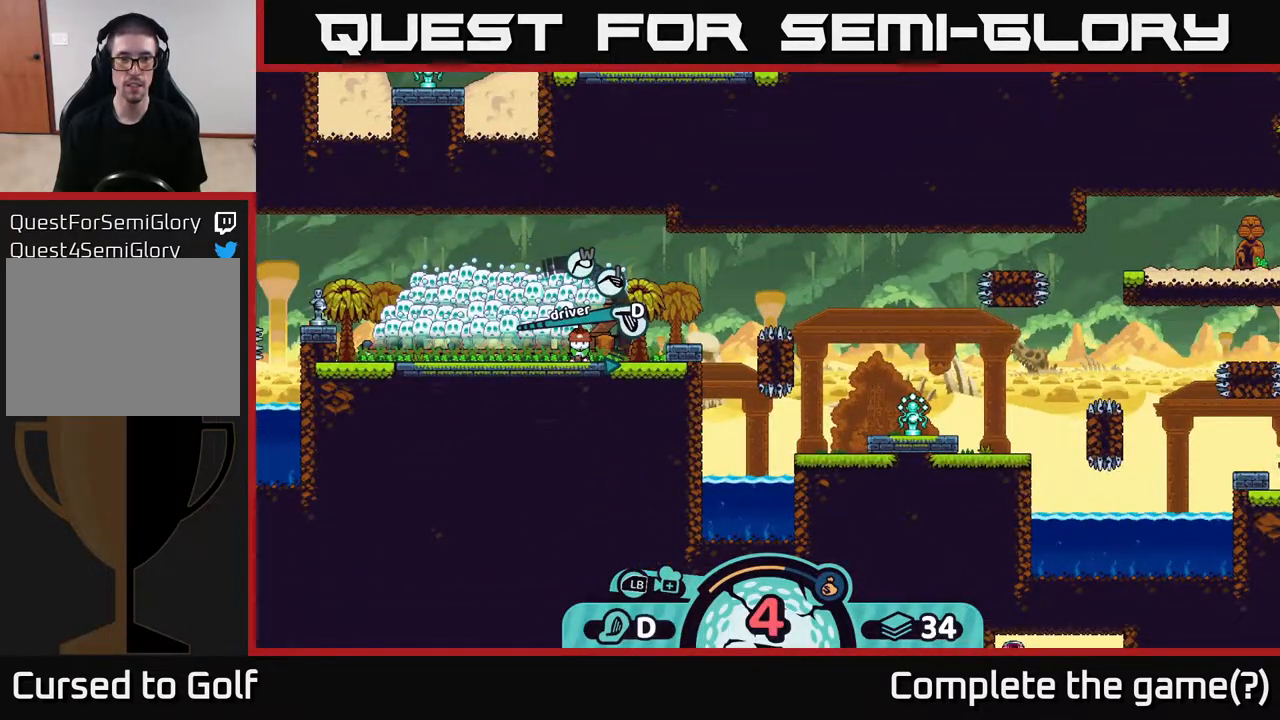
{"buttons": [], "left_stick": "center", "right_stick": "center", "events": [[200, "right_stick", "right"], [483, "right_stick", "center"]]}
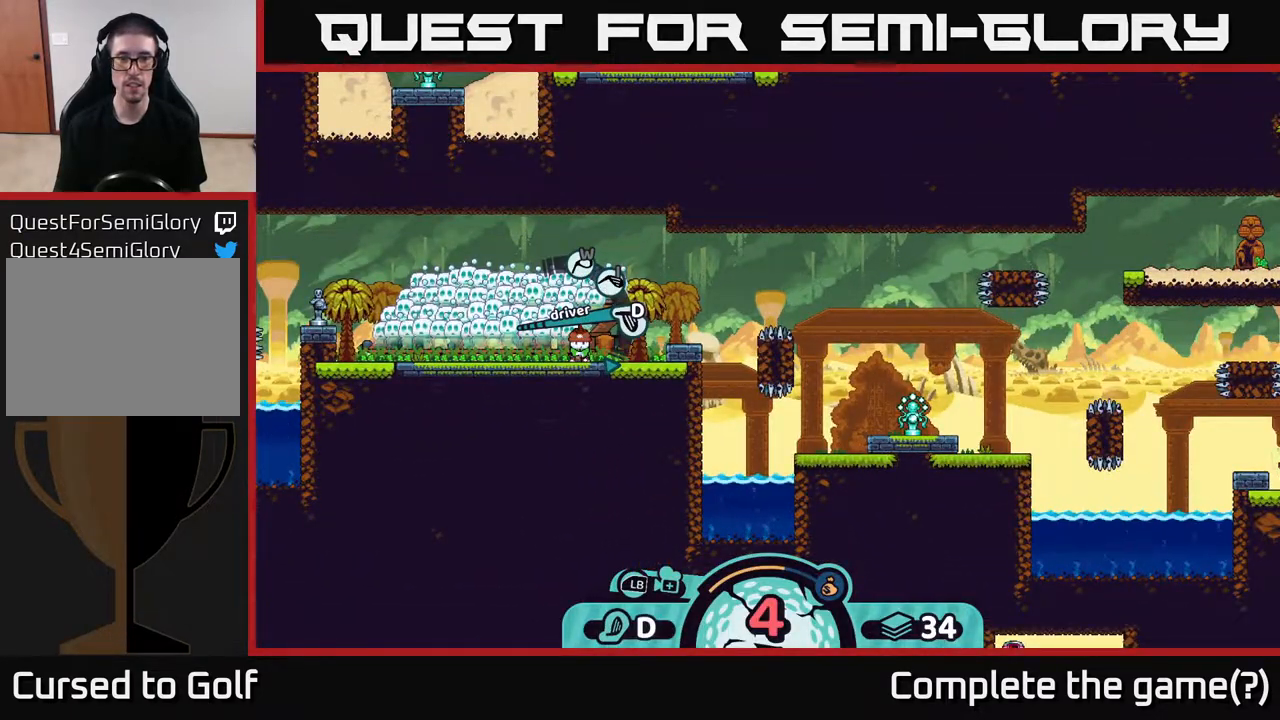
{"buttons": [], "left_stick": "center", "right_stick": "center", "events": [[183, "A", "down"], [250, "A", "up"]]}
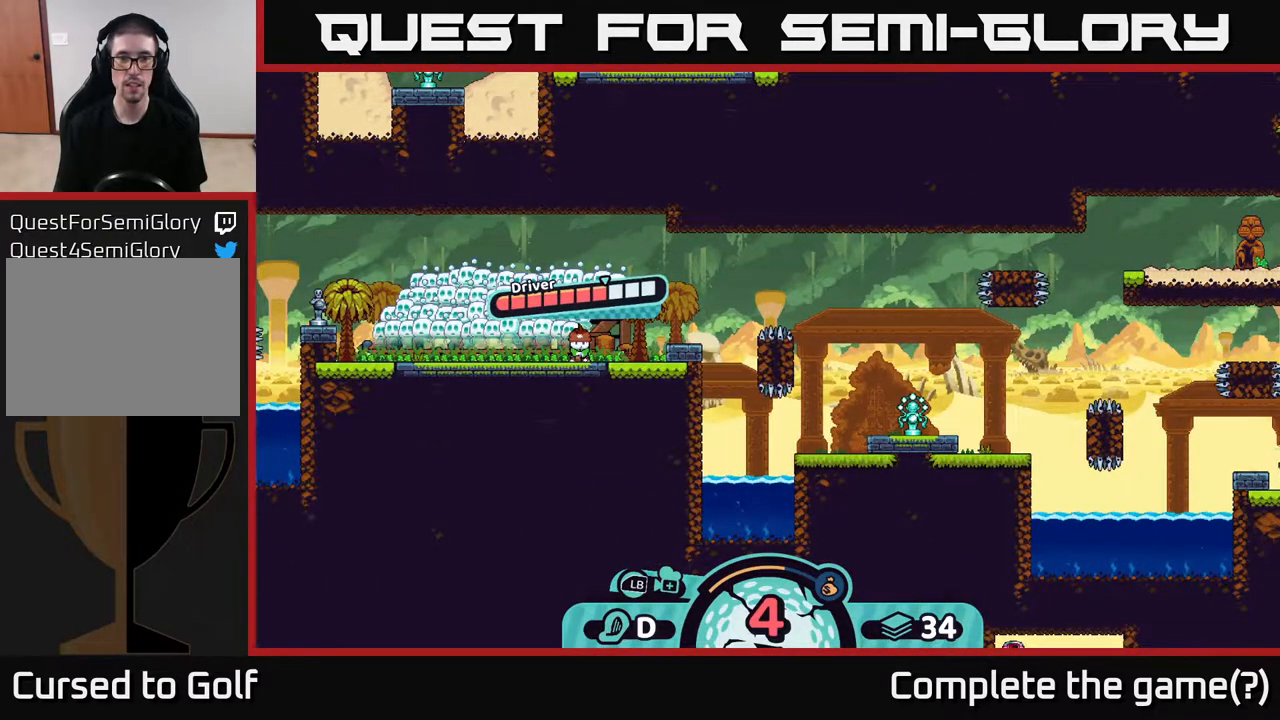
{"buttons": ["A"], "left_stick": "center", "right_stick": "center", "events": [[383, "A", "down"]]}
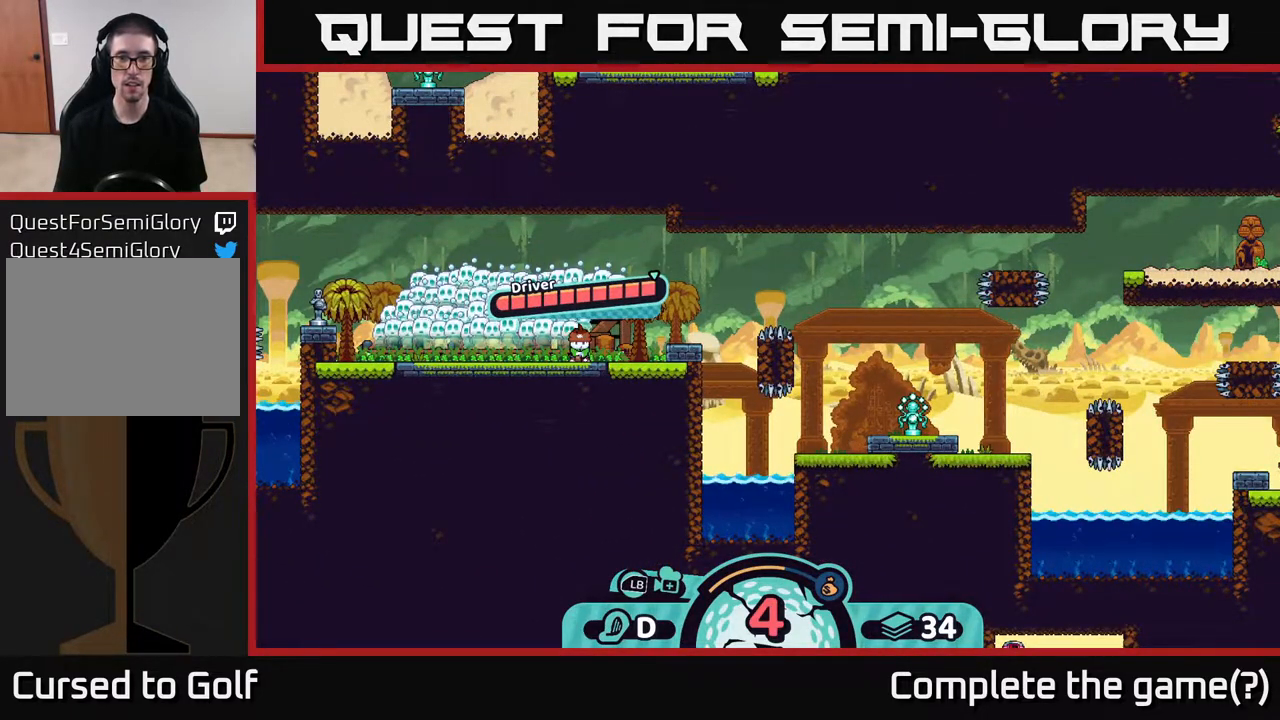
{"buttons": [], "left_stick": "center", "right_stick": "right", "events": [[150, "A", "up"], [383, "right_stick", "right"]]}
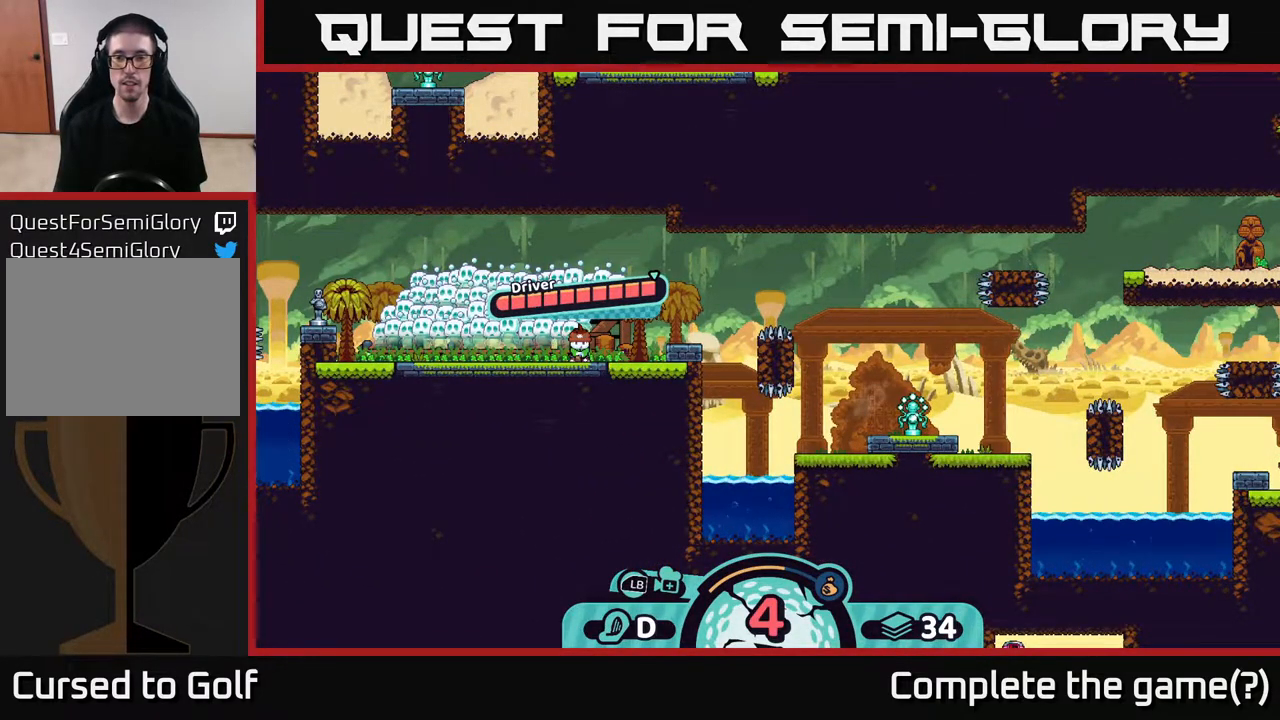
{"buttons": [], "left_stick": "center", "right_stick": "up-right", "events": [[183, "right_stick", "up-right"]]}
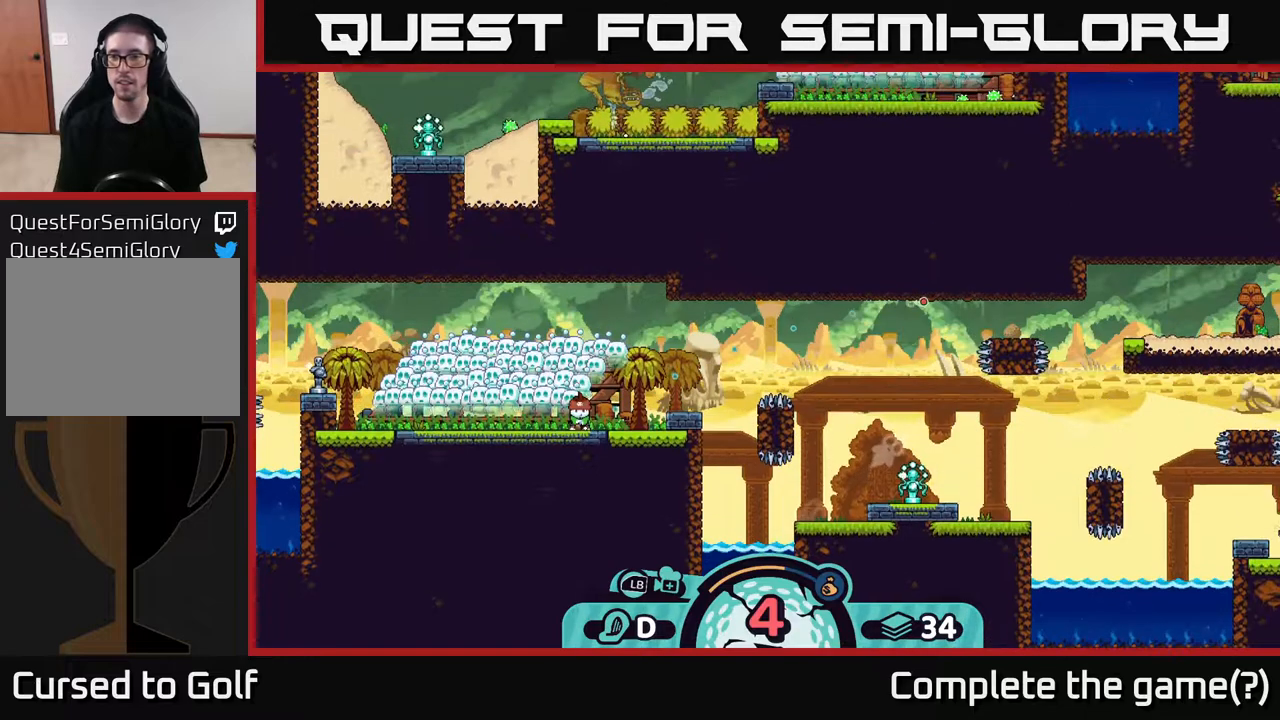
{"buttons": [], "left_stick": "center", "right_stick": "up-right", "events": []}
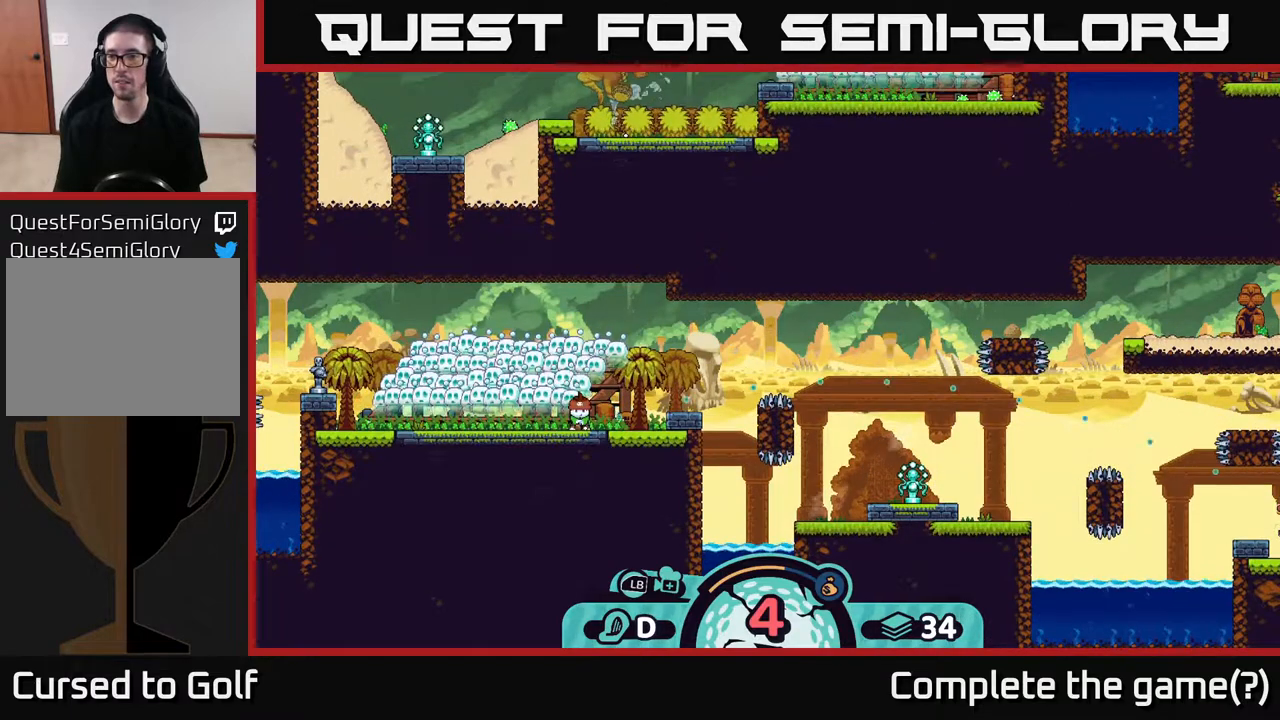
{"buttons": [], "left_stick": "center", "right_stick": "up-right", "events": []}
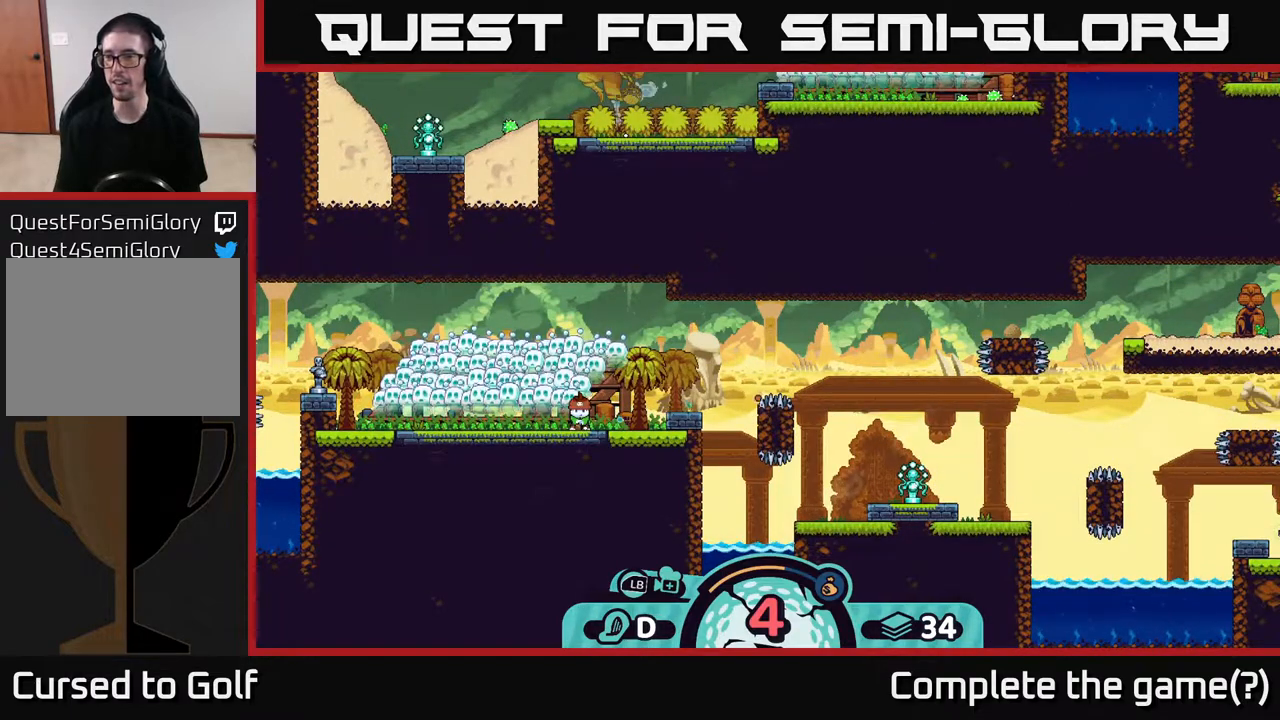
{"buttons": [], "left_stick": "center", "right_stick": "up-right", "events": []}